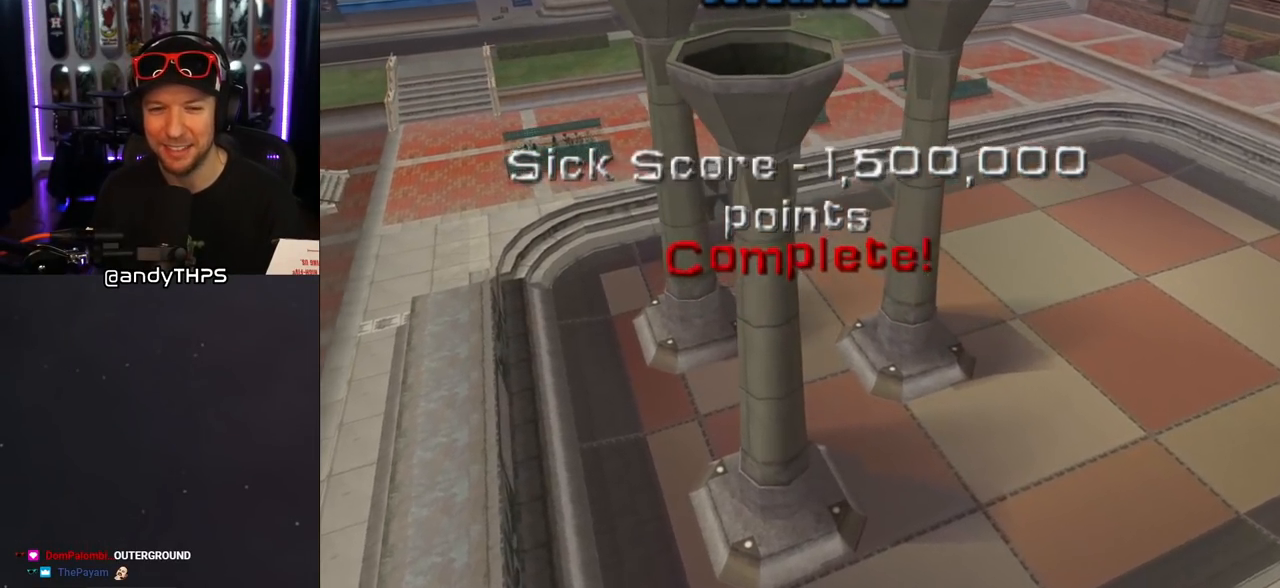
Gameplay with a controller (PlayStation layout); each line is a JSON object with the inputs held at the frame after it. "events" lists button and stick changes between this image and that frame as [ms after this image, input, new state], when the widget could be followed in between. Not read: L2 R2.
{"buttons": [], "left_stick": "center", "right_stick": "center", "events": []}
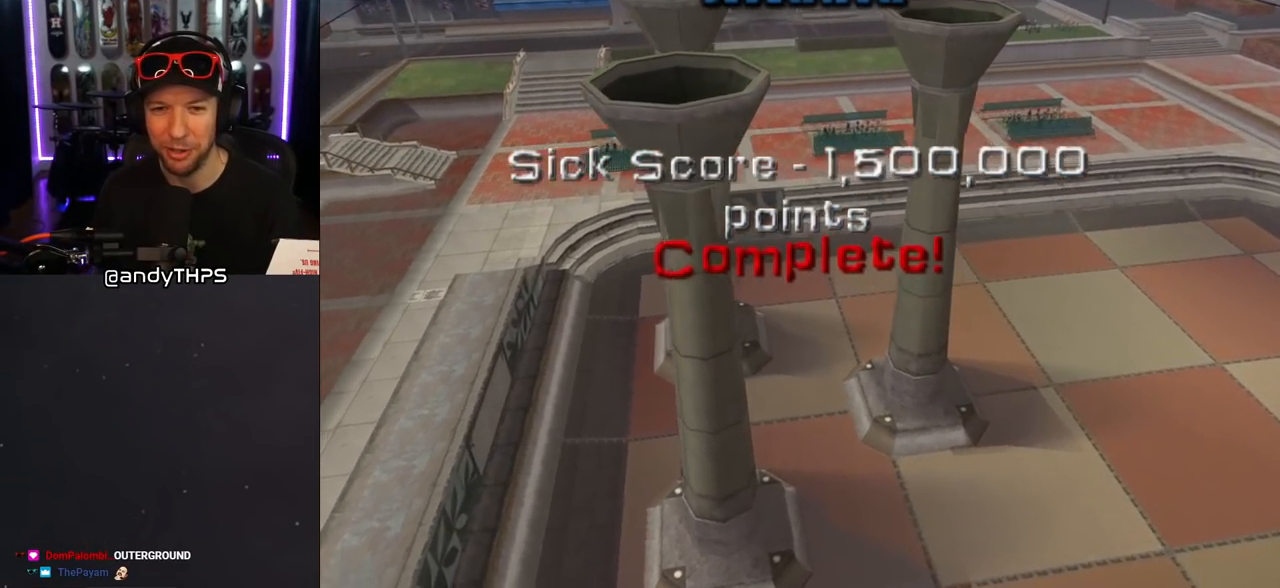
{"buttons": [], "left_stick": "center", "right_stick": "center", "events": [[117, "CROSS", "down"], [250, "CROSS", "up"]]}
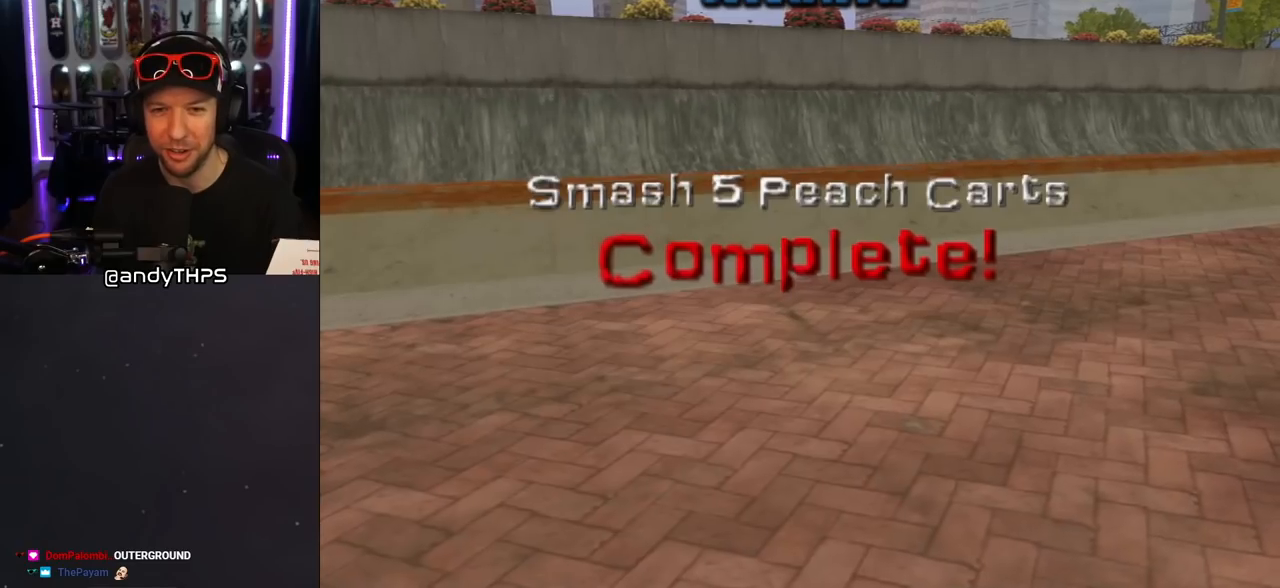
{"buttons": [], "left_stick": "center", "right_stick": "center", "events": [[350, "CROSS", "down"], [467, "CROSS", "up"]]}
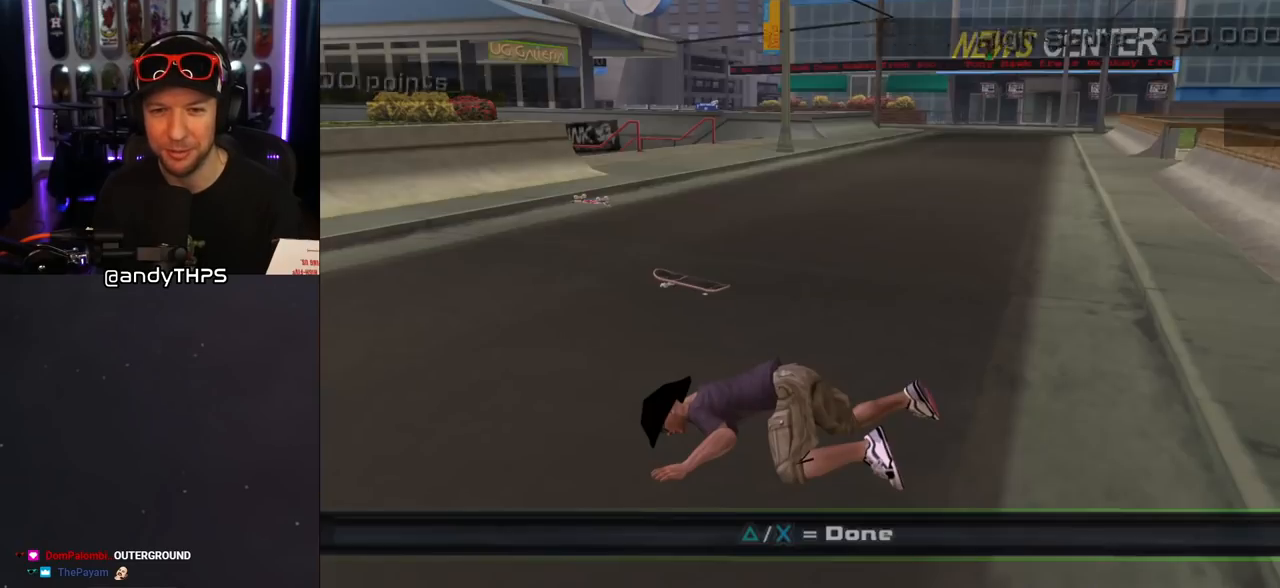
{"buttons": [], "left_stick": "center", "right_stick": "center", "events": []}
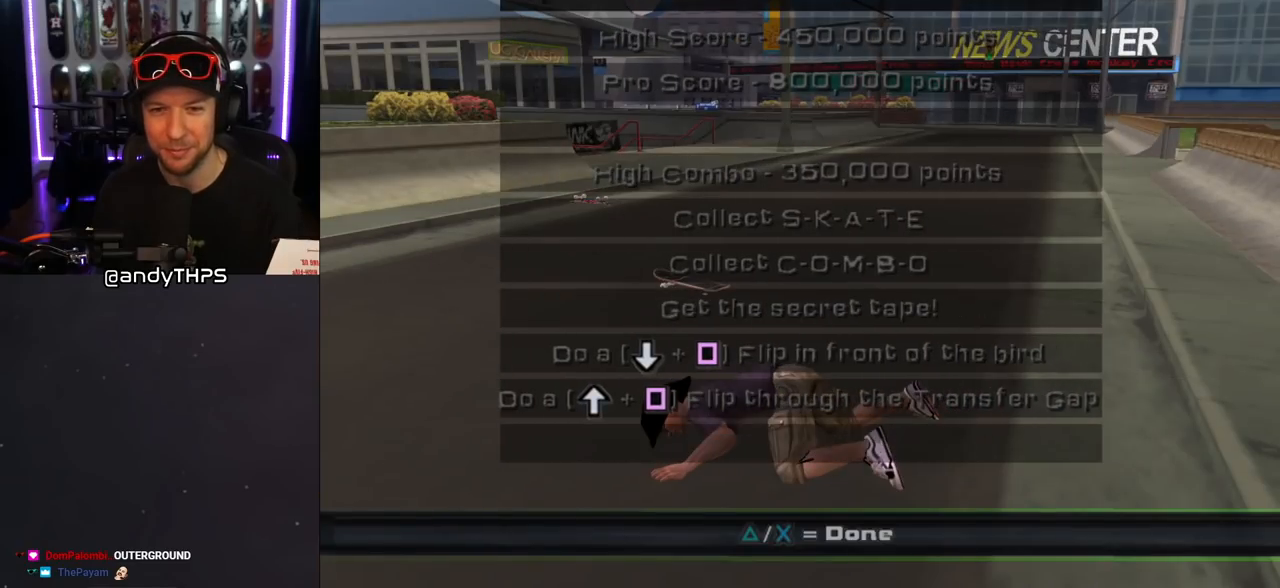
{"buttons": [], "left_stick": "center", "right_stick": "center", "events": []}
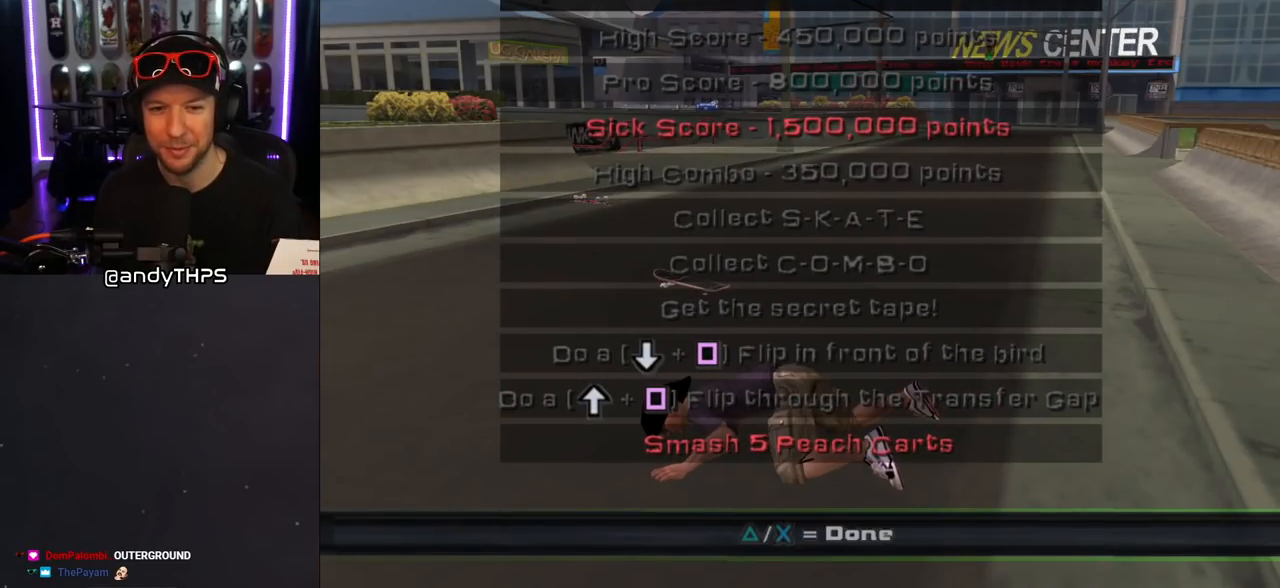
{"buttons": [], "left_stick": "center", "right_stick": "center", "events": [[150, "CROSS", "down"], [233, "CROSS", "up"]]}
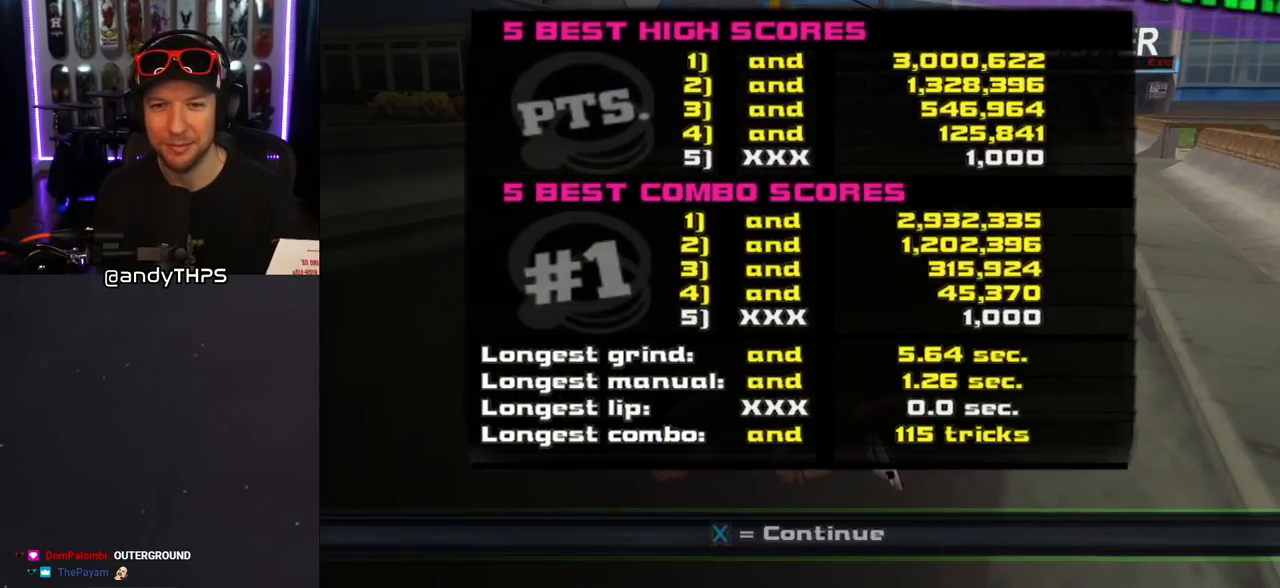
{"buttons": [], "left_stick": "center", "right_stick": "center", "events": [[167, "DPAD_DOWN", "down"], [267, "DPAD_DOWN", "up"], [367, "CROSS", "down"], [467, "CROSS", "up"]]}
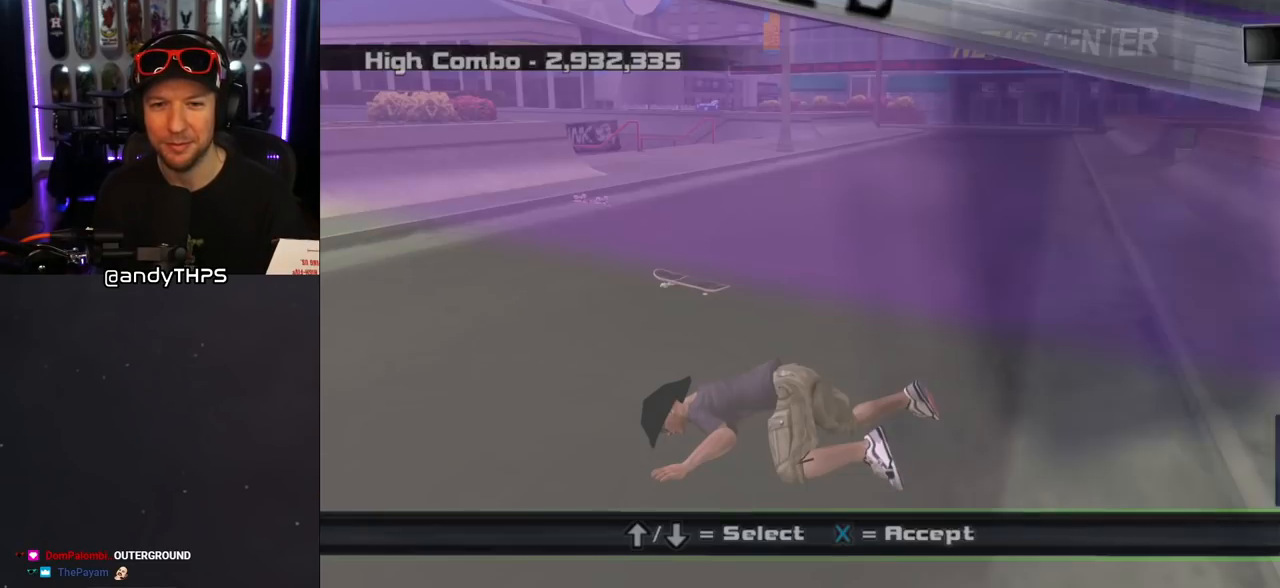
{"buttons": [], "left_stick": "center", "right_stick": "center", "events": [[350, "DPAD_DOWN", "down"], [467, "DPAD_DOWN", "up"]]}
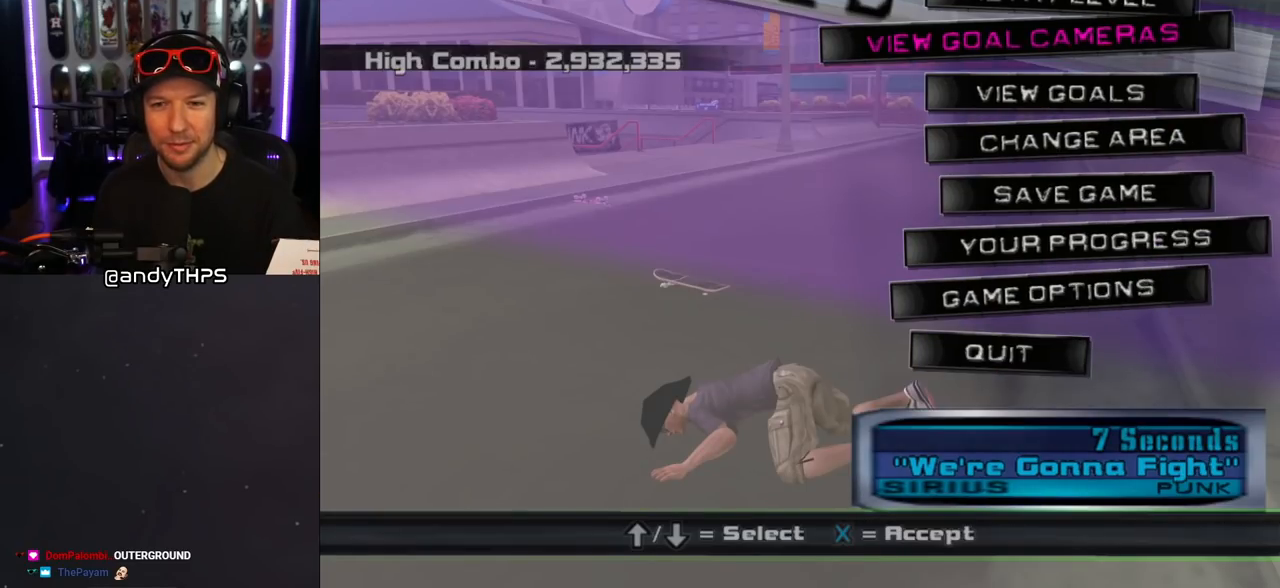
{"buttons": [], "left_stick": "center", "right_stick": "center", "events": [[33, "DPAD_DOWN", "down"], [117, "DPAD_DOWN", "up"], [183, "DPAD_DOWN", "down"], [283, "DPAD_DOWN", "up"]]}
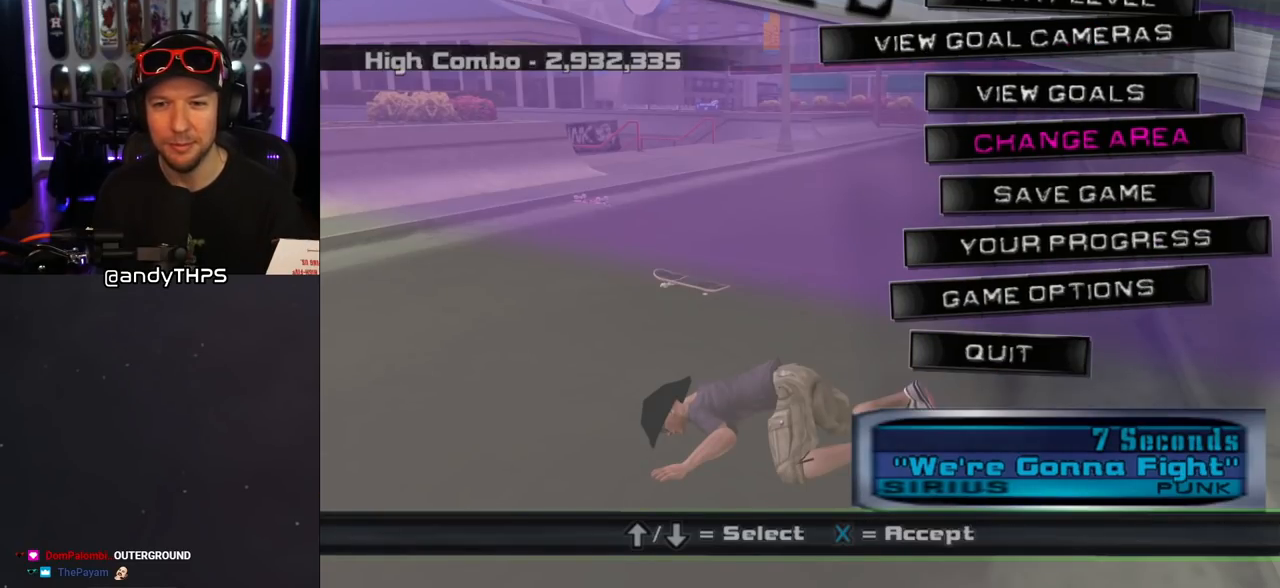
{"buttons": [], "left_stick": "center", "right_stick": "center", "events": [[17, "CROSS", "down"], [117, "CROSS", "up"]]}
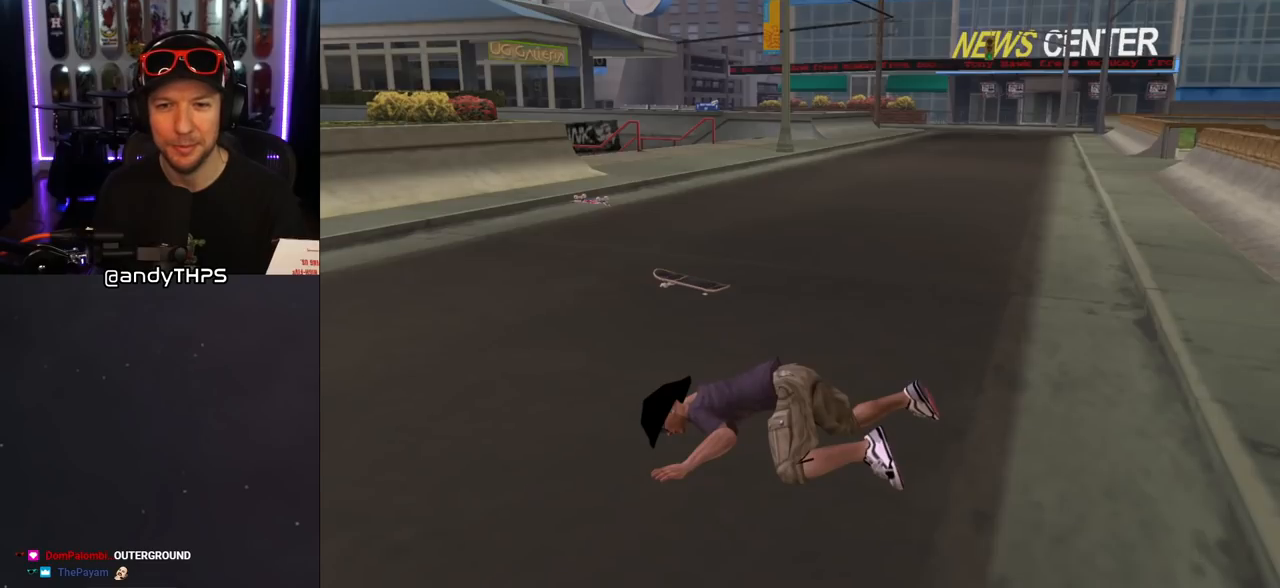
{"buttons": ["DPAD_DOWN"], "left_stick": "center", "right_stick": "center", "events": [[467, "DPAD_DOWN", "down"]]}
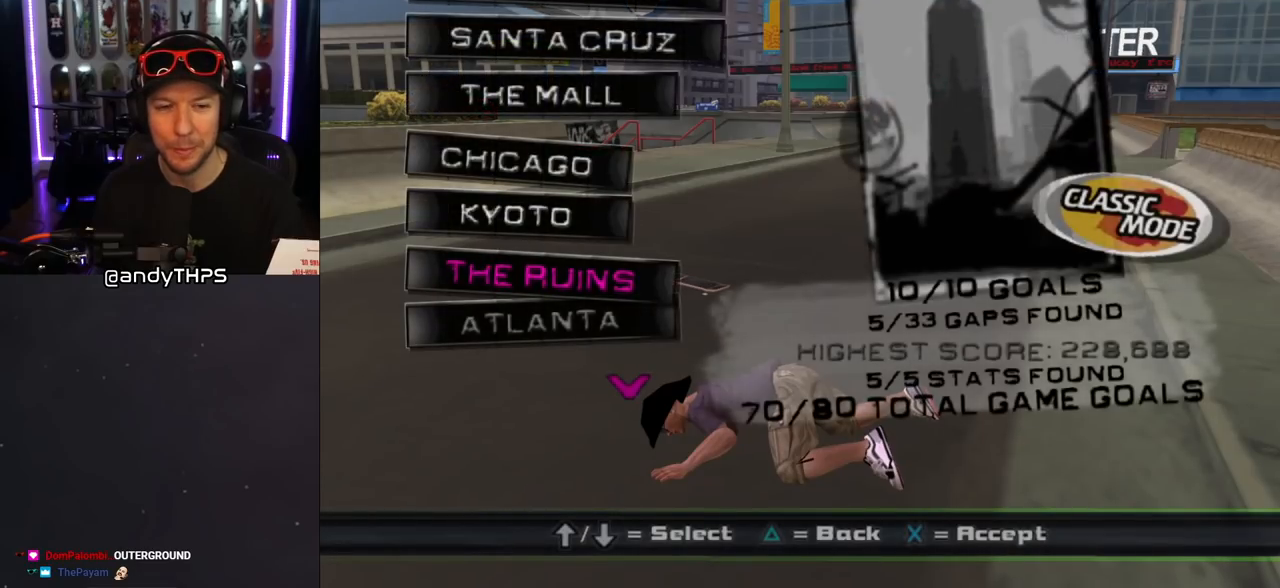
{"buttons": [], "left_stick": "center", "right_stick": "center", "events": [[83, "DPAD_DOWN", "up"], [333, "DPAD_DOWN", "down"], [467, "DPAD_DOWN", "up"]]}
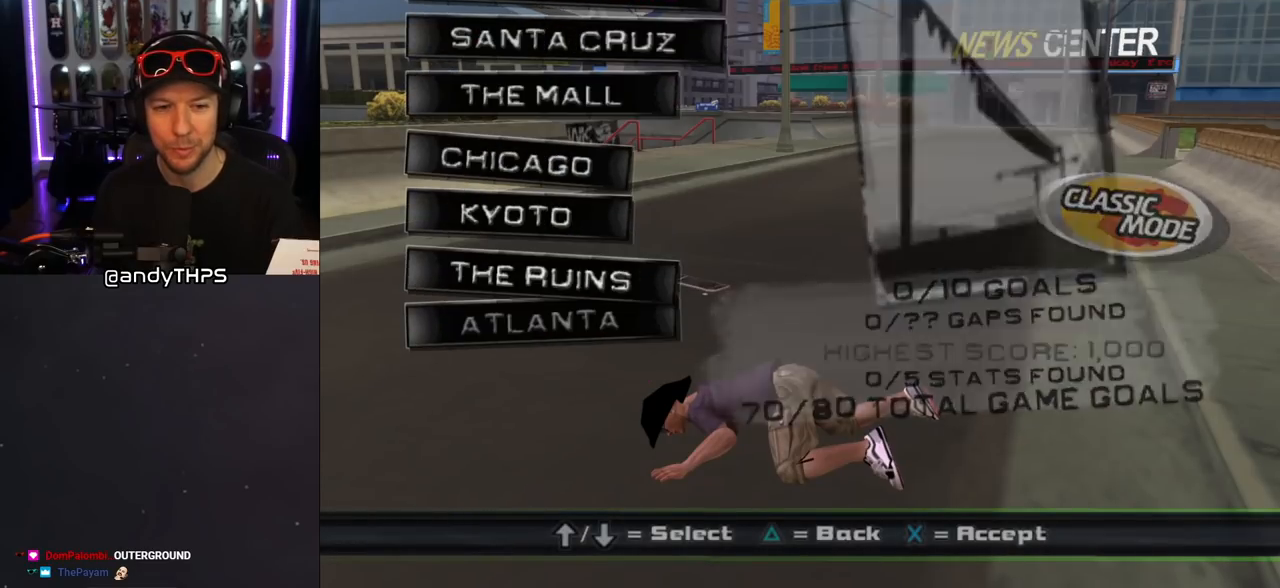
{"buttons": [], "left_stick": "center", "right_stick": "center", "events": [[367, "DPAD_UP", "down"], [500, "DPAD_UP", "up"]]}
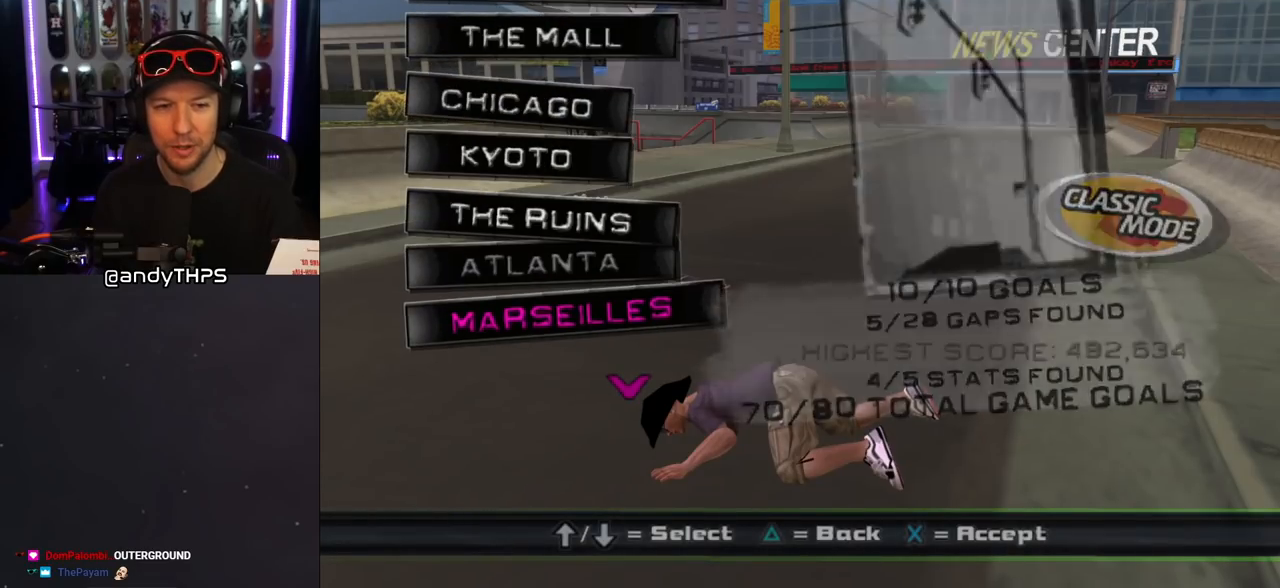
{"buttons": [], "left_stick": "center", "right_stick": "center", "events": []}
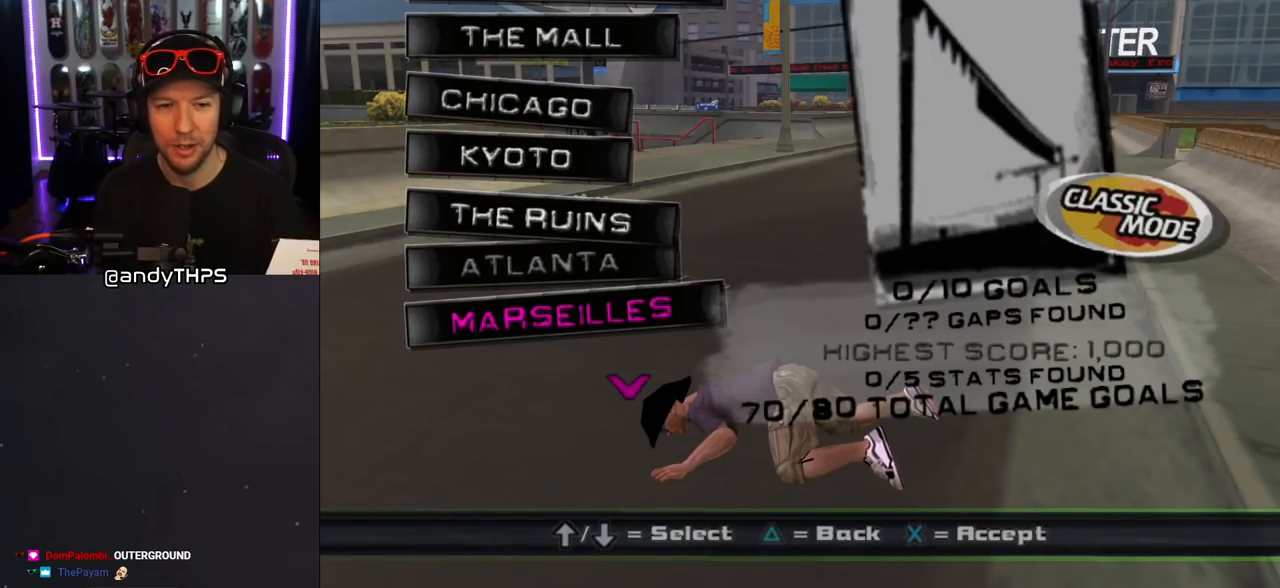
{"buttons": [], "left_stick": "center", "right_stick": "center", "events": []}
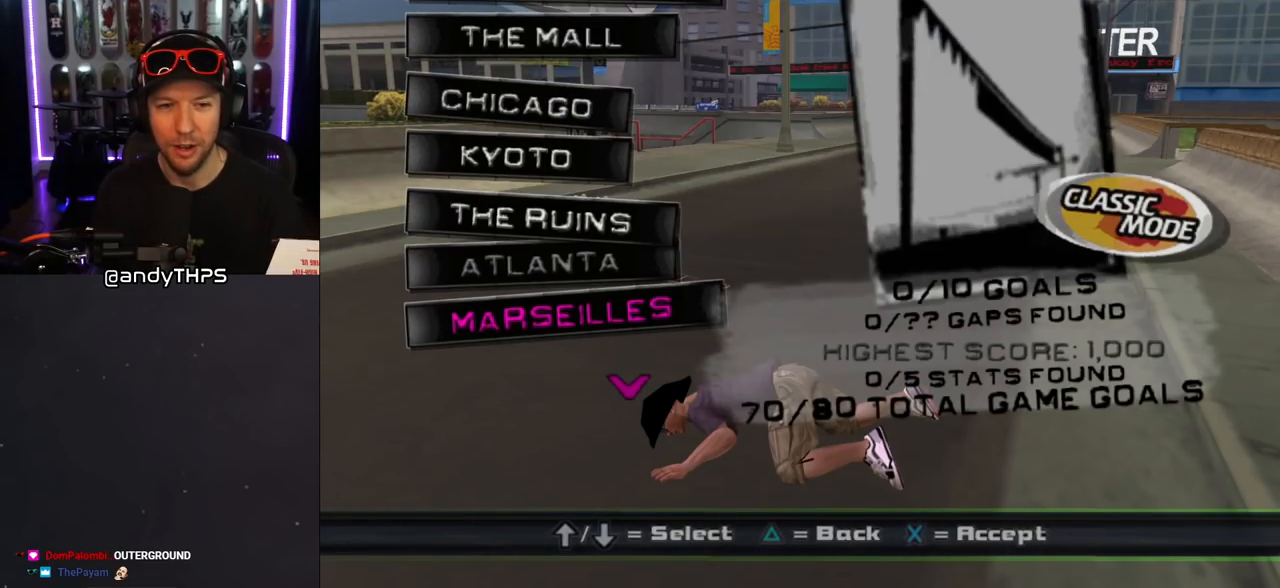
{"buttons": [], "left_stick": "center", "right_stick": "center", "events": []}
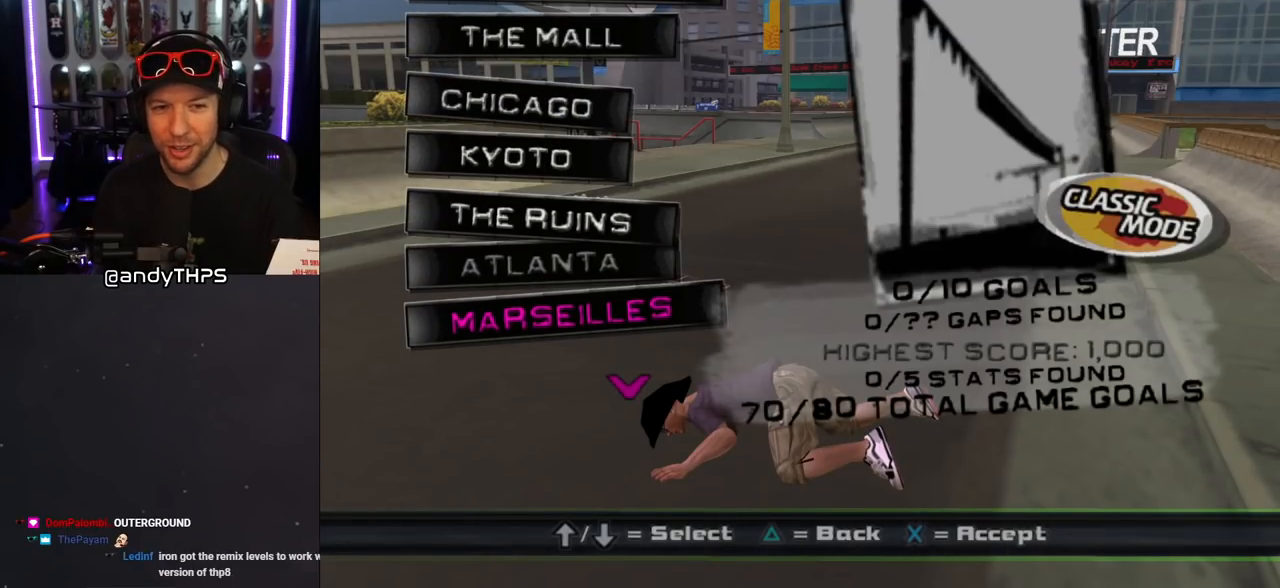
{"buttons": [], "left_stick": "center", "right_stick": "center", "events": []}
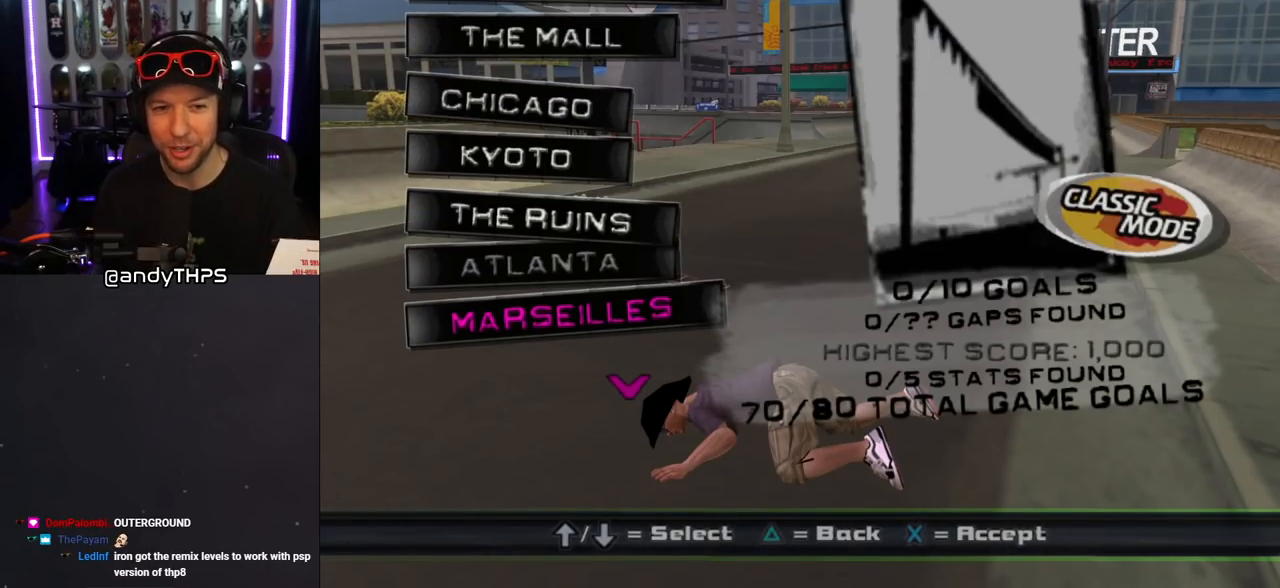
{"buttons": [], "left_stick": "center", "right_stick": "center", "events": []}
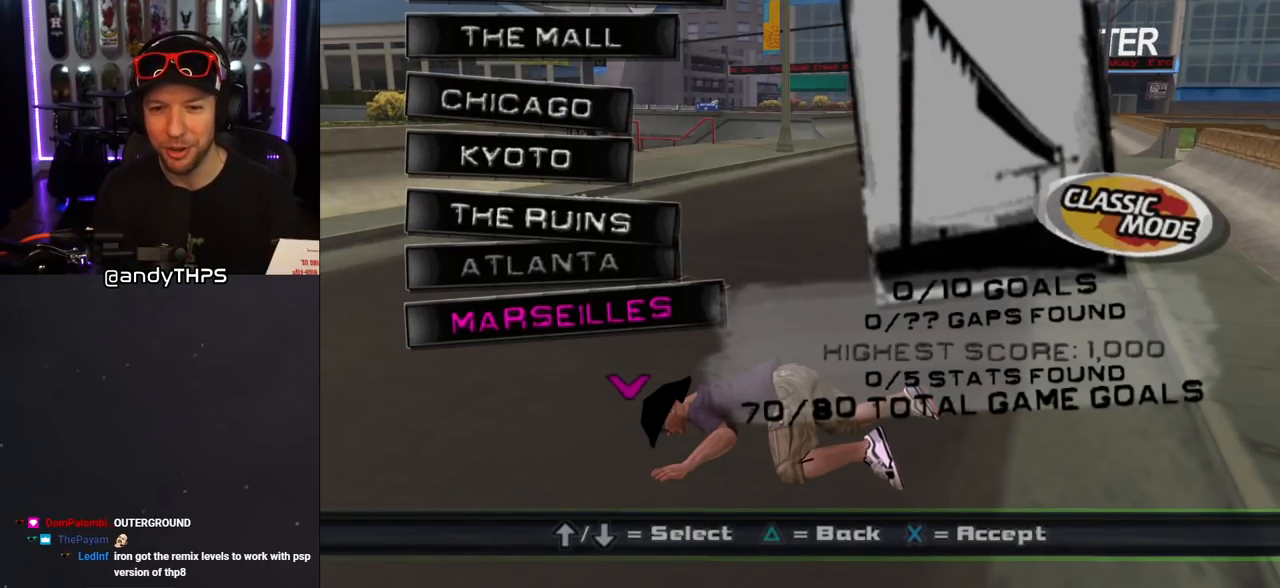
{"buttons": [], "left_stick": "center", "right_stick": "center", "events": [[100, "DPAD_UP", "down"], [233, "DPAD_UP", "up"]]}
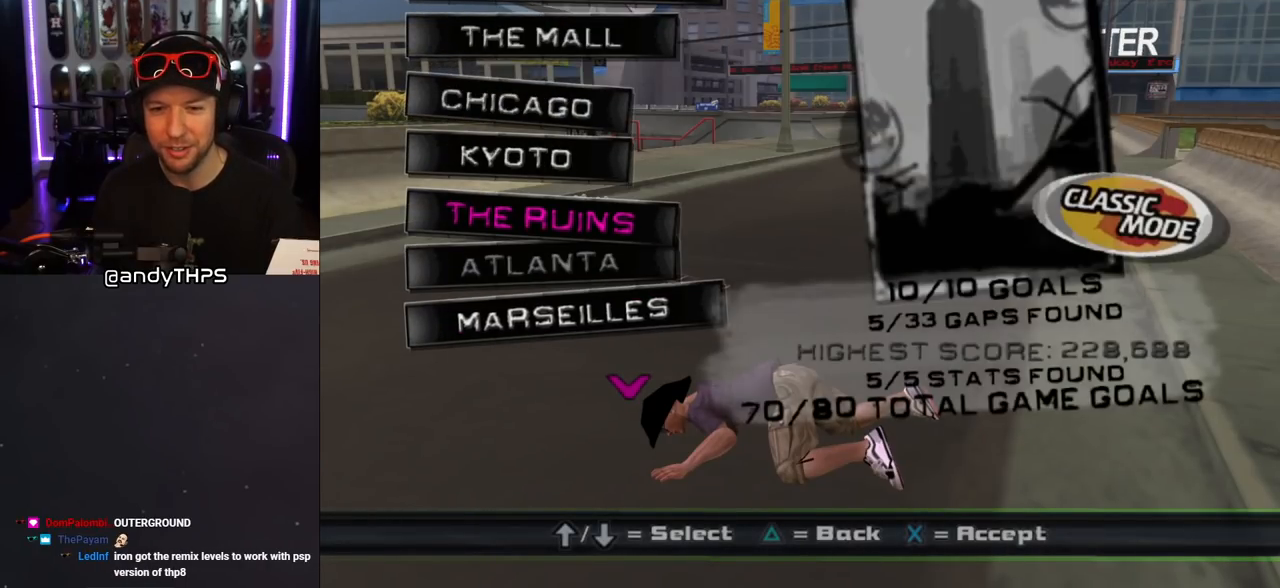
{"buttons": [], "left_stick": "center", "right_stick": "center", "events": [[133, "DPAD_DOWN", "down"], [250, "DPAD_DOWN", "up"]]}
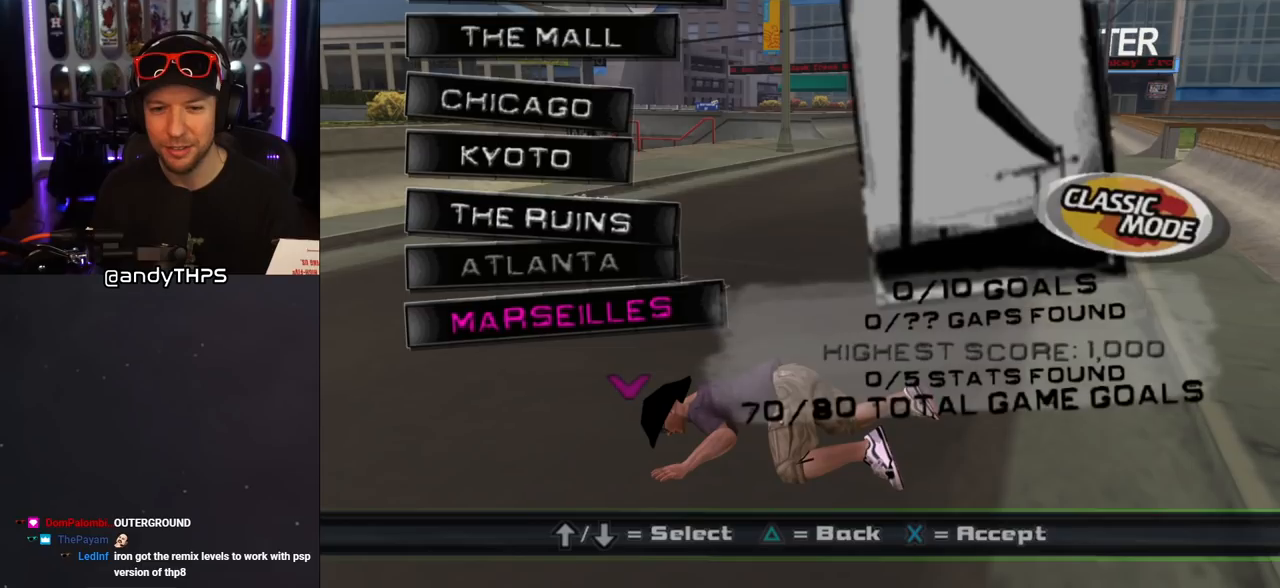
{"buttons": [], "left_stick": "center", "right_stick": "center", "events": []}
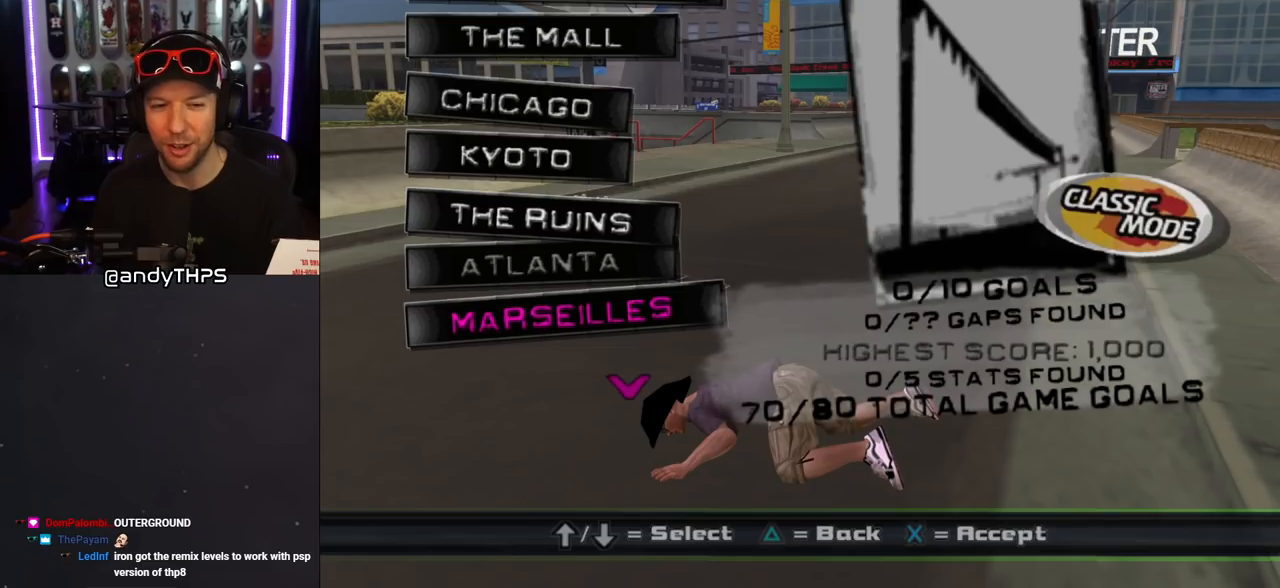
{"buttons": [], "left_stick": "center", "right_stick": "center", "events": []}
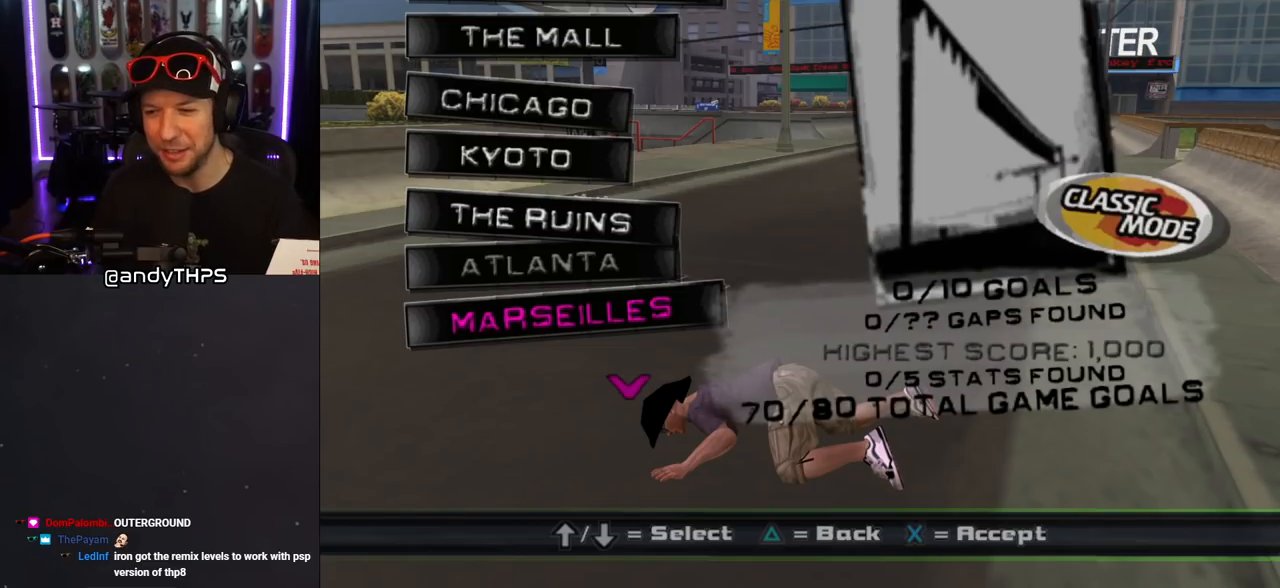
{"buttons": [], "left_stick": "center", "right_stick": "center", "events": []}
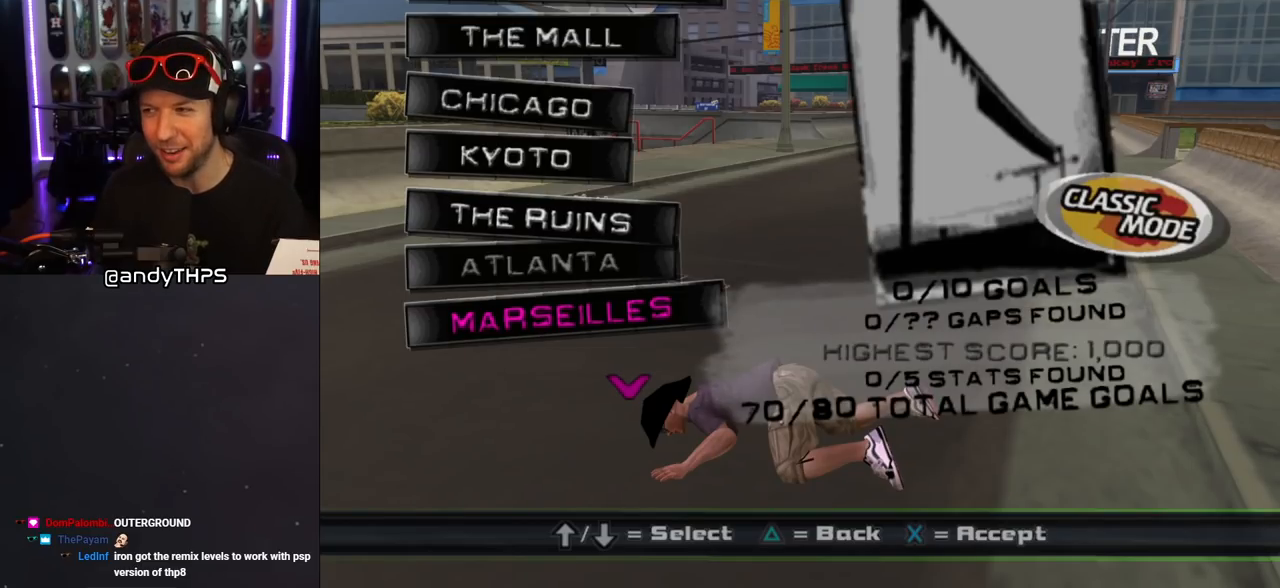
{"buttons": [], "left_stick": "center", "right_stick": "center", "events": []}
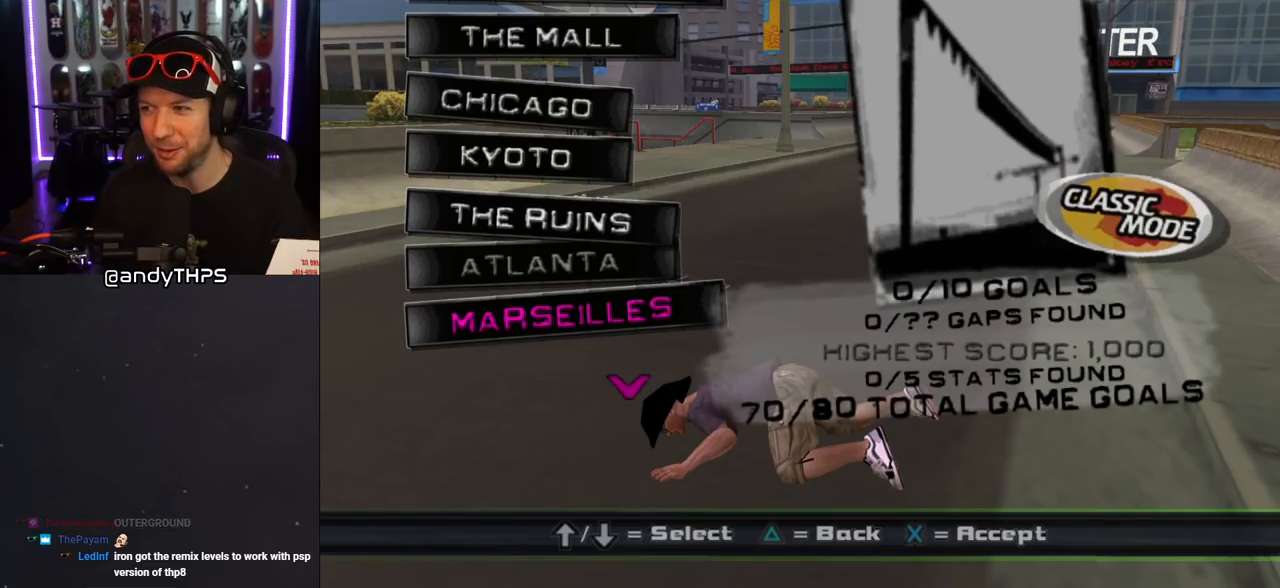
{"buttons": [], "left_stick": "center", "right_stick": "center", "events": []}
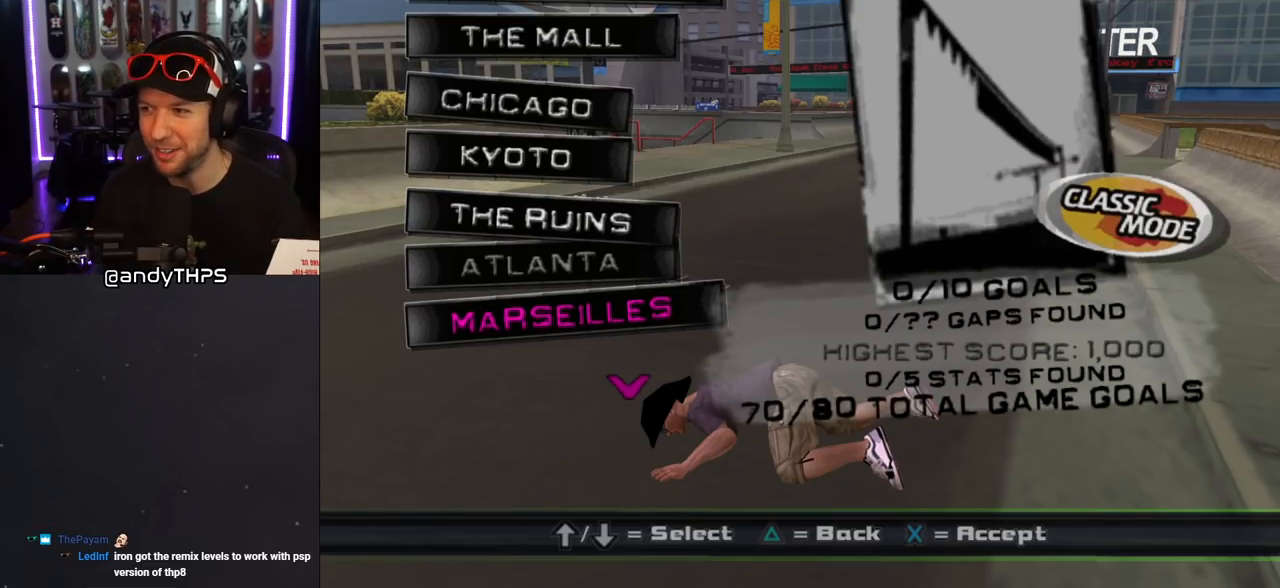
{"buttons": [], "left_stick": "center", "right_stick": "center", "events": []}
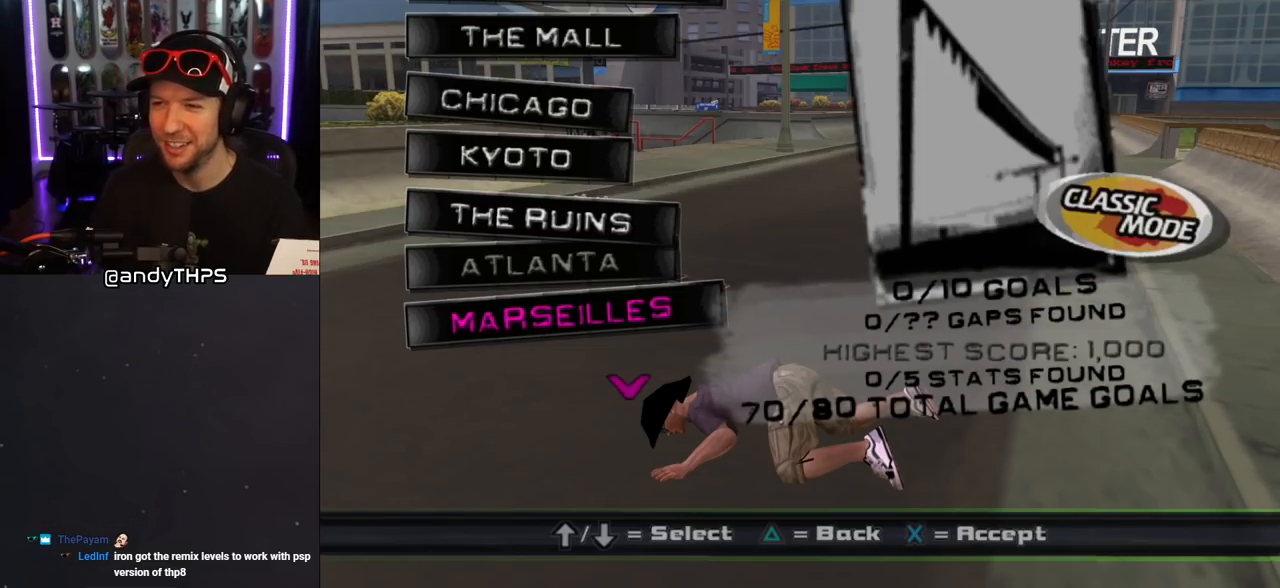
{"buttons": [], "left_stick": "center", "right_stick": "center", "events": []}
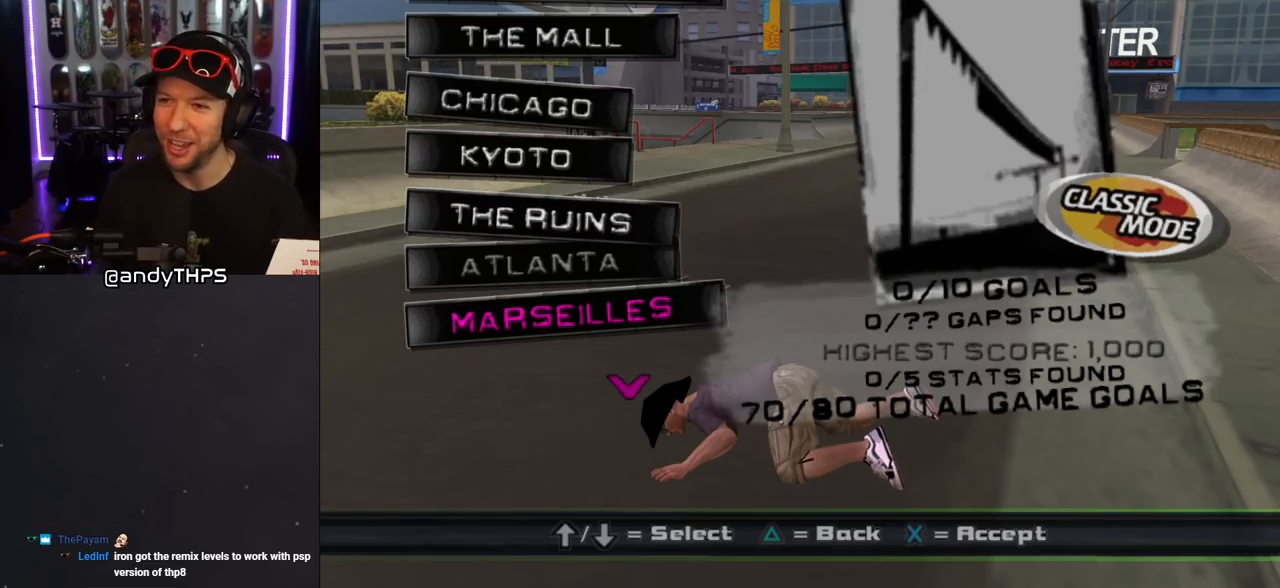
{"buttons": [], "left_stick": "center", "right_stick": "center", "events": []}
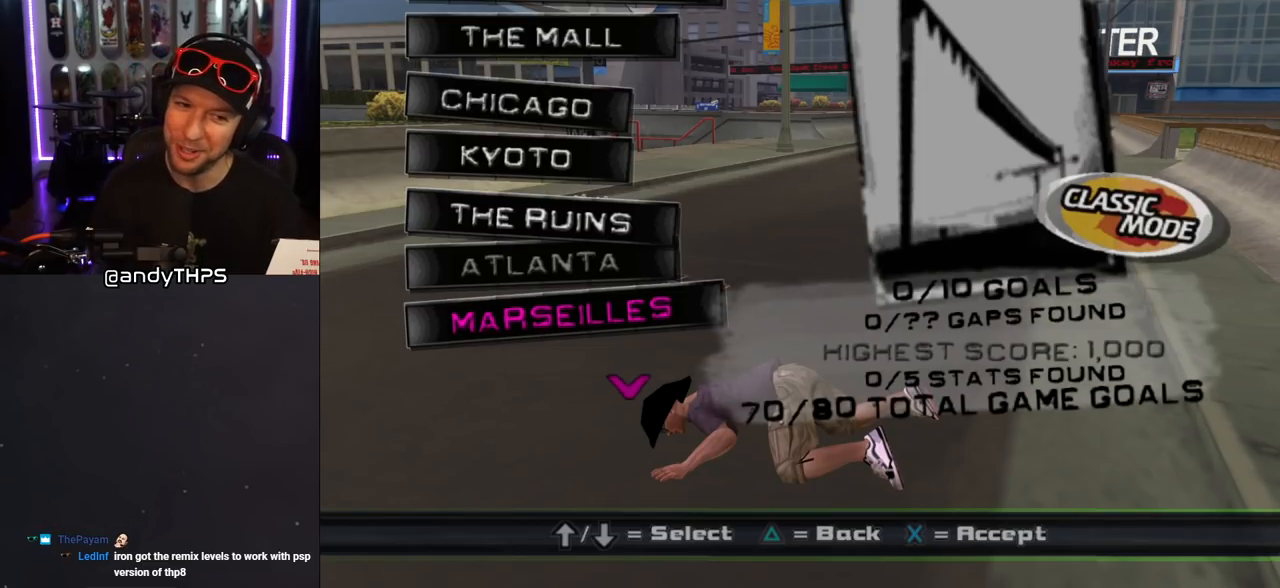
{"buttons": ["CROSS"], "left_stick": "center", "right_stick": "center", "events": [[450, "CROSS", "down"]]}
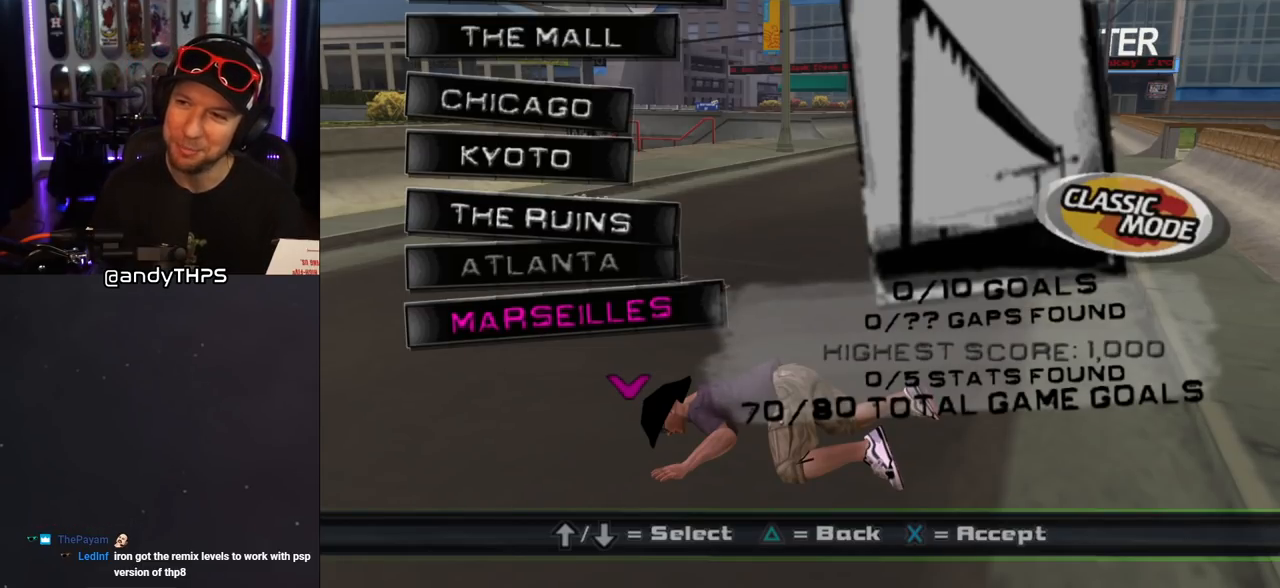
{"buttons": [], "left_stick": "center", "right_stick": "center", "events": [[67, "CROSS", "up"]]}